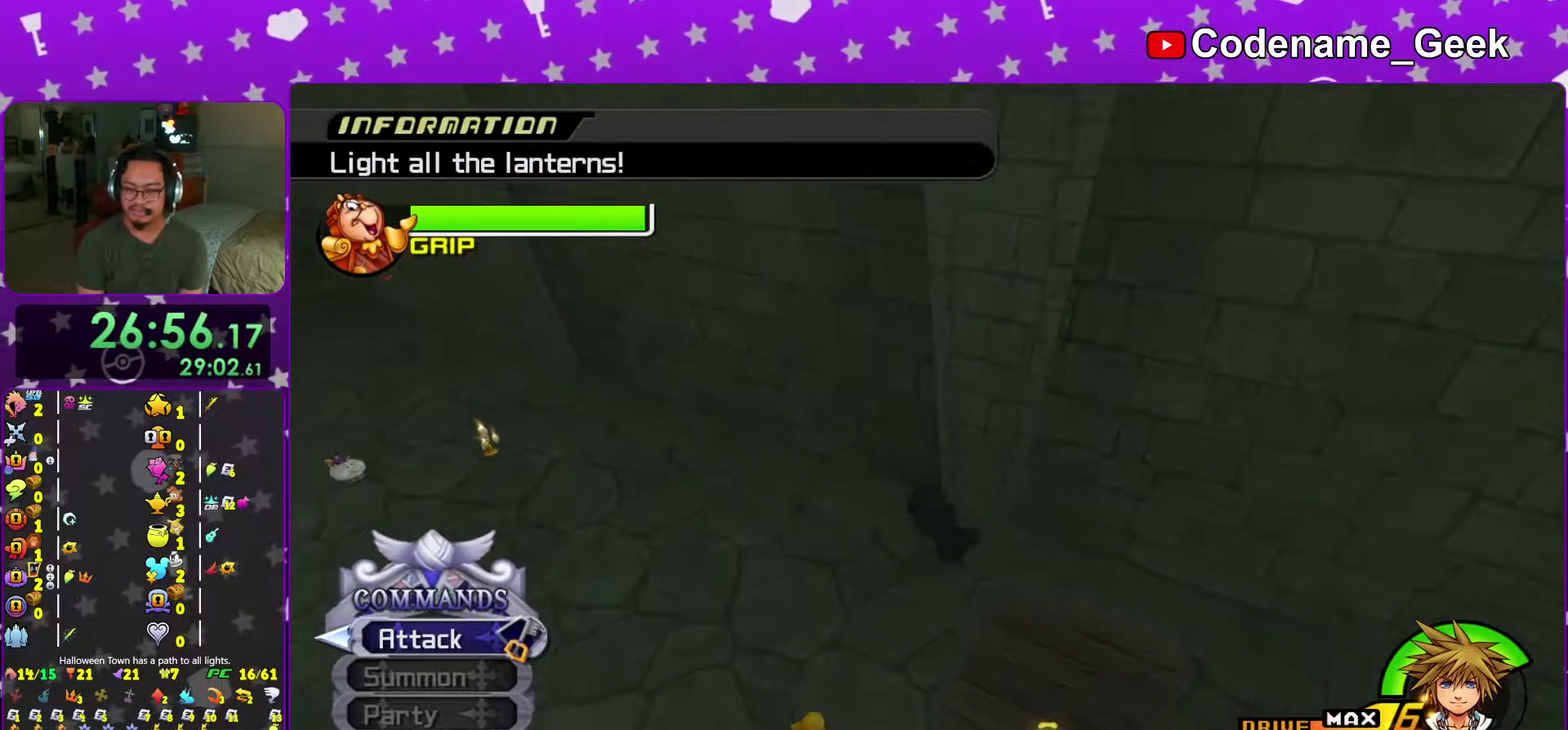
Gameplay with a controller (Nintendo layout); each line is a JSON object with the inputs held at the frame after it (dt_ms = milliseconds from this image to that frame). "events" lists button and stick changes between this image and that frame as [ms after this image, input, new state], when the widget could be followed in between. This overlay highlights the sticks when they move; stick clicks (L3 R3) are not distinguishable. Not read: L3 R3 SELECT START.
{"dt_ms": 401, "buttons": [], "left_stick": "right", "right_stick": "center", "events": [[17, "right_stick", "center"], [184, "right_stick", "left"], [284, "right_stick", "center"]]}
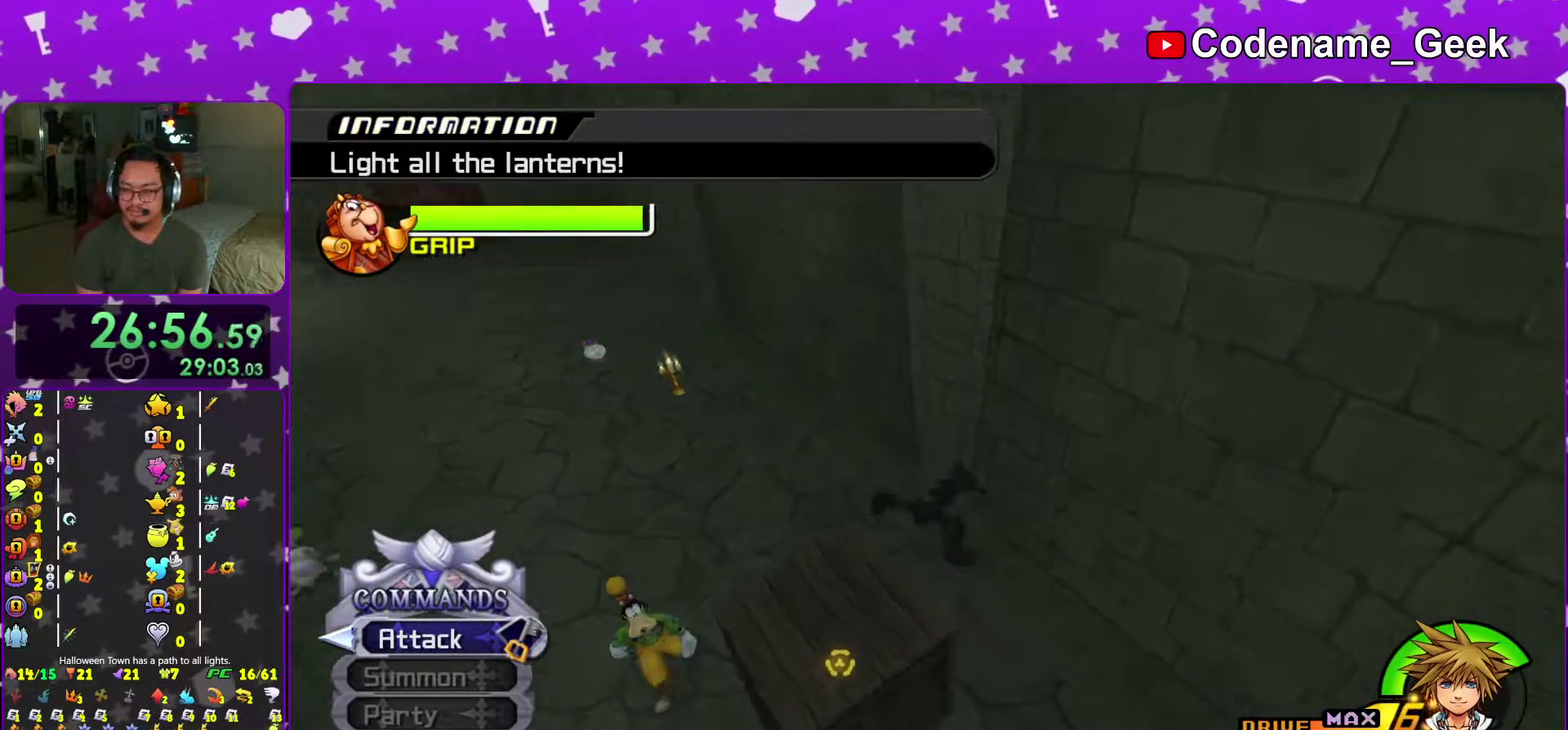
{"dt_ms": 600, "buttons": [], "left_stick": "right", "right_stick": "center", "events": [[83, "right_stick", "up-left"], [133, "right_stick", "center"], [217, "X", "down"], [350, "X", "up"], [434, "right_stick", "left"], [467, "X", "down"], [550, "right_stick", "center"], [584, "X", "up"]]}
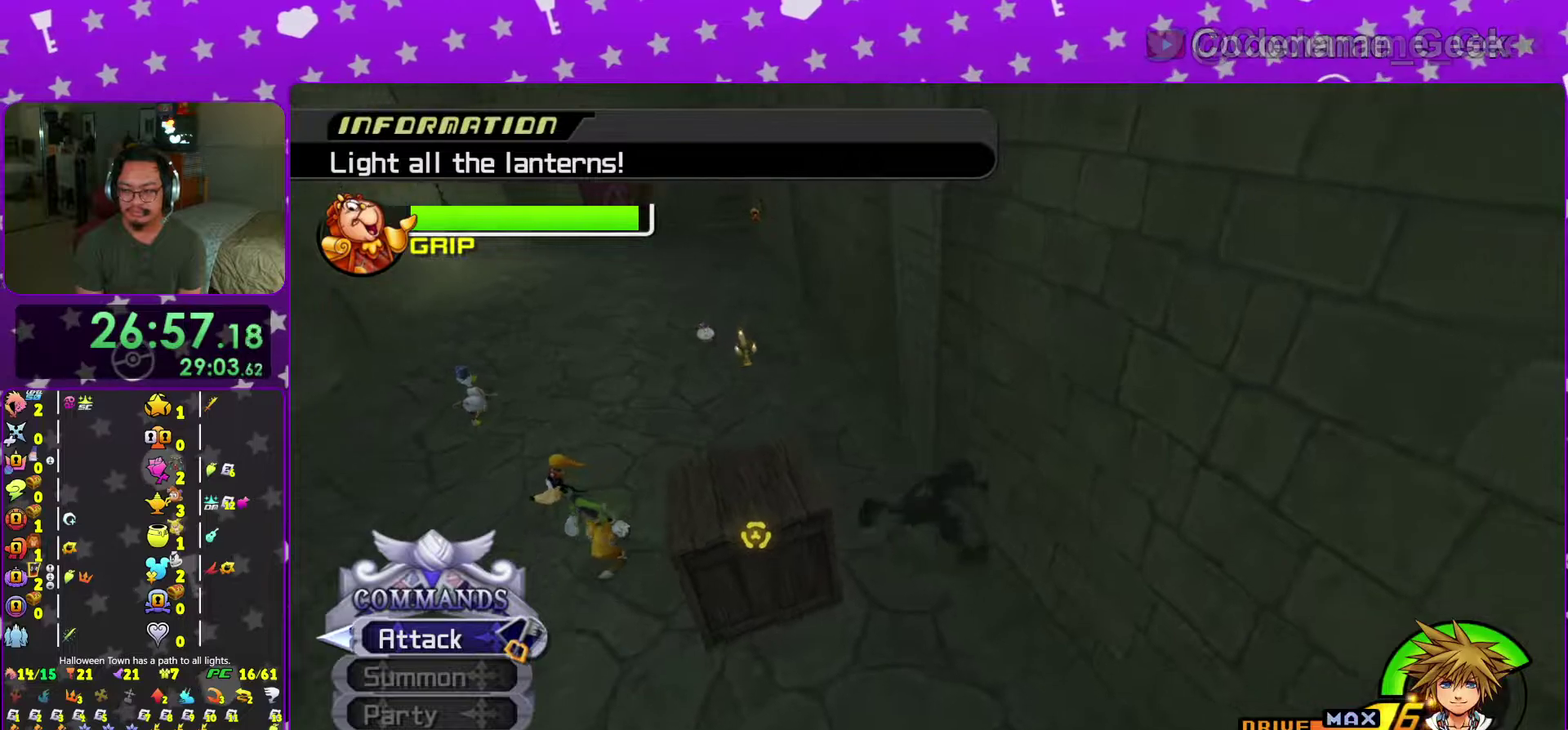
{"dt_ms": 401, "buttons": ["X"], "left_stick": "right", "right_stick": "center", "events": [[84, "X", "down"], [100, "left_stick", "center"], [201, "X", "up"], [284, "left_stick", "right"], [301, "X", "down"]]}
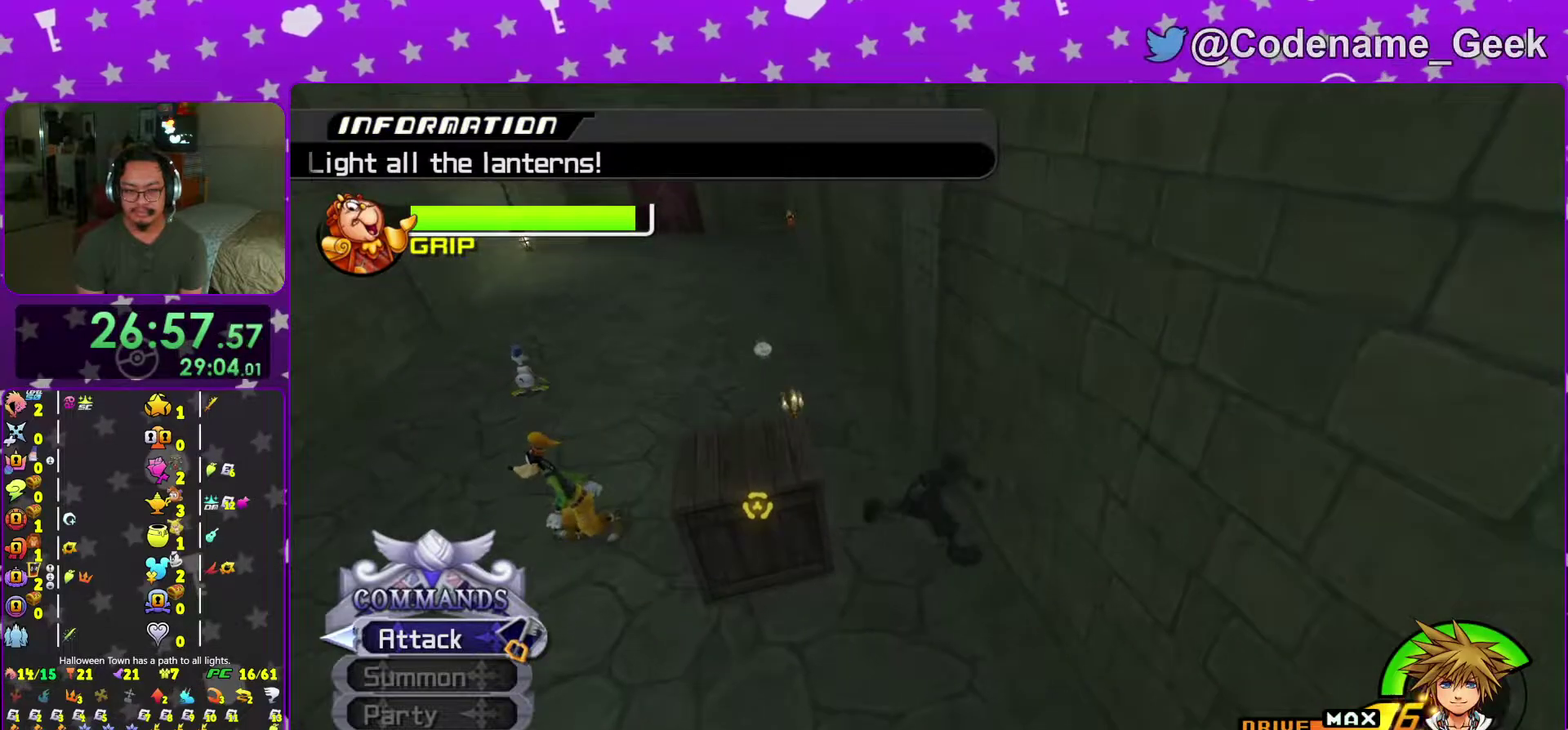
{"dt_ms": 600, "buttons": ["X"], "left_stick": "right", "right_stick": "center", "events": [[16, "X", "up"], [100, "X", "down"], [217, "X", "up"], [300, "X", "down"], [450, "X", "up"], [534, "X", "down"]]}
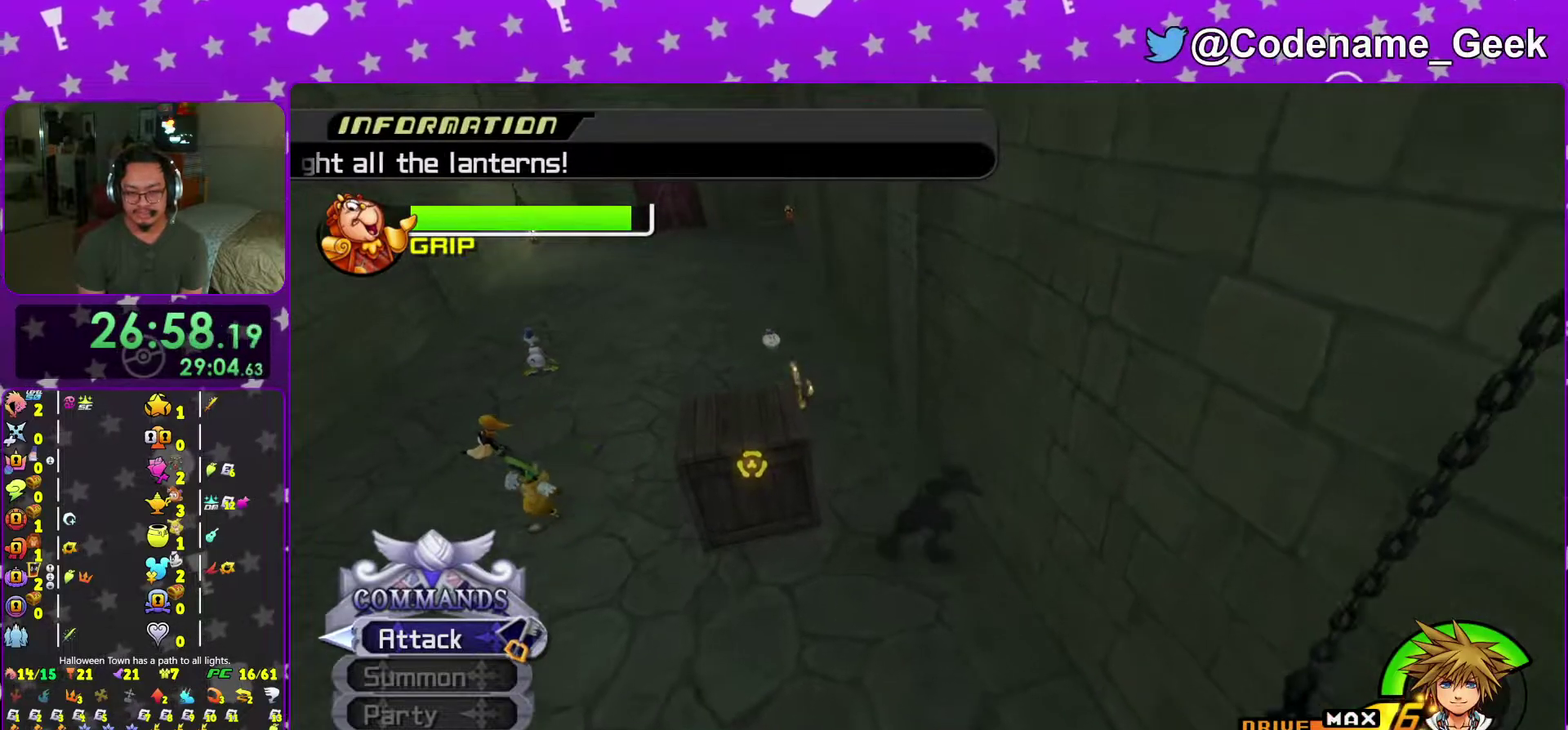
{"dt_ms": 401, "buttons": ["X"], "left_stick": "right", "right_stick": "center", "events": [[50, "X", "up"], [167, "X", "down"], [284, "X", "up"], [367, "X", "down"]]}
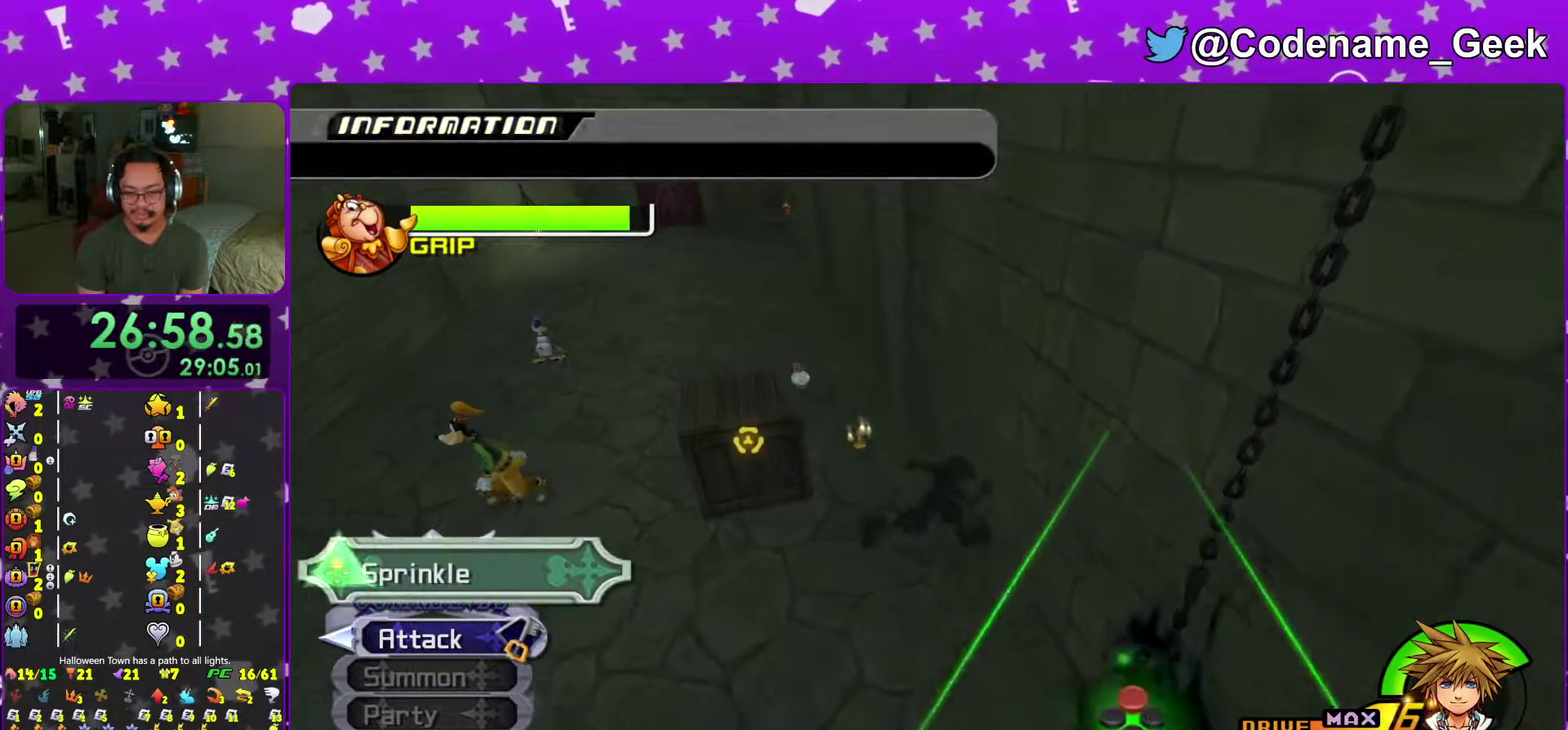
{"dt_ms": 600, "buttons": ["X"], "left_stick": "right", "right_stick": "center", "events": [[100, "X", "up"], [183, "X", "down"], [333, "X", "up"], [417, "X", "down"], [517, "X", "up"], [584, "X", "down"]]}
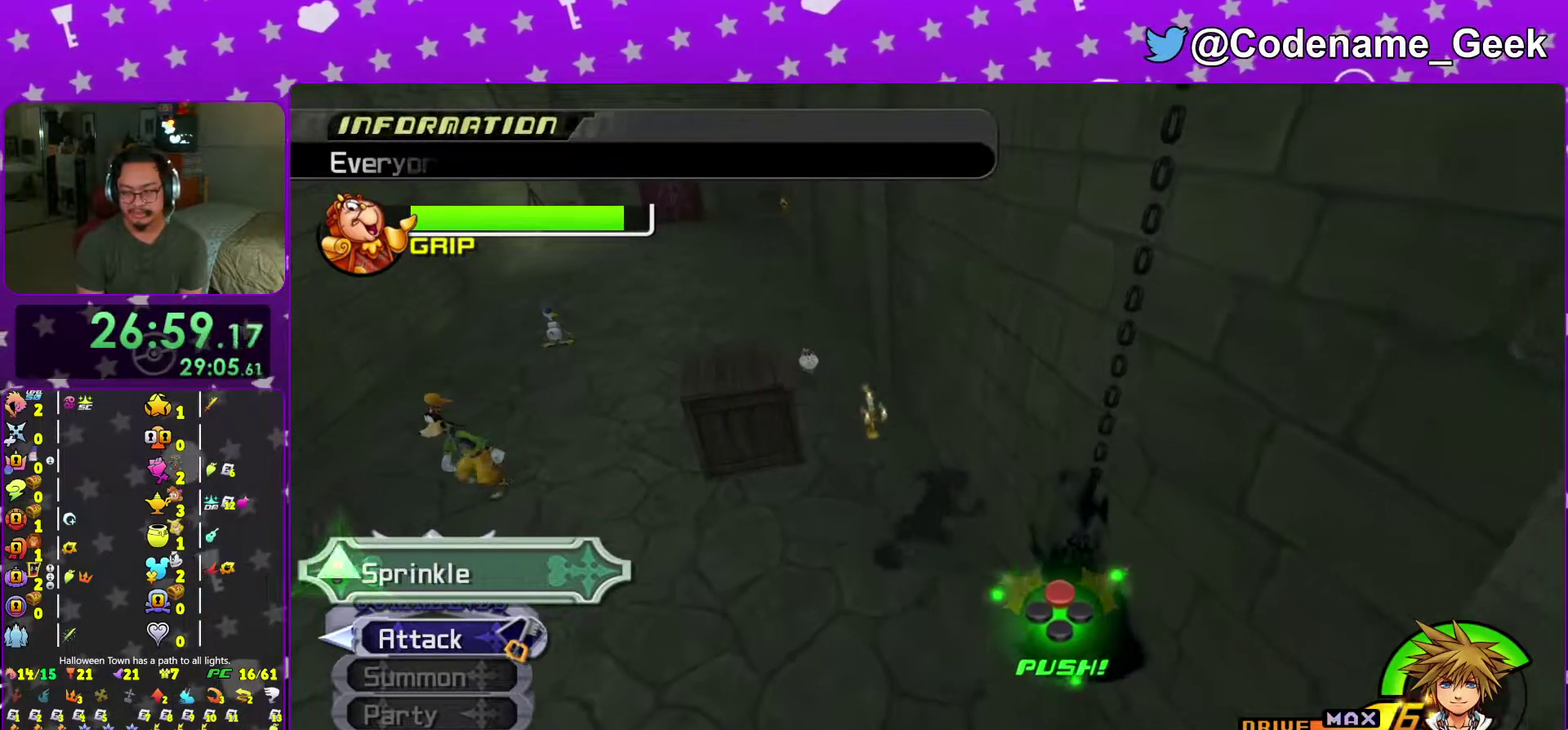
{"dt_ms": 401, "buttons": [], "left_stick": "center", "right_stick": "center", "events": [[117, "X", "up"], [201, "X", "down"], [301, "X", "up"], [334, "left_stick", "center"]]}
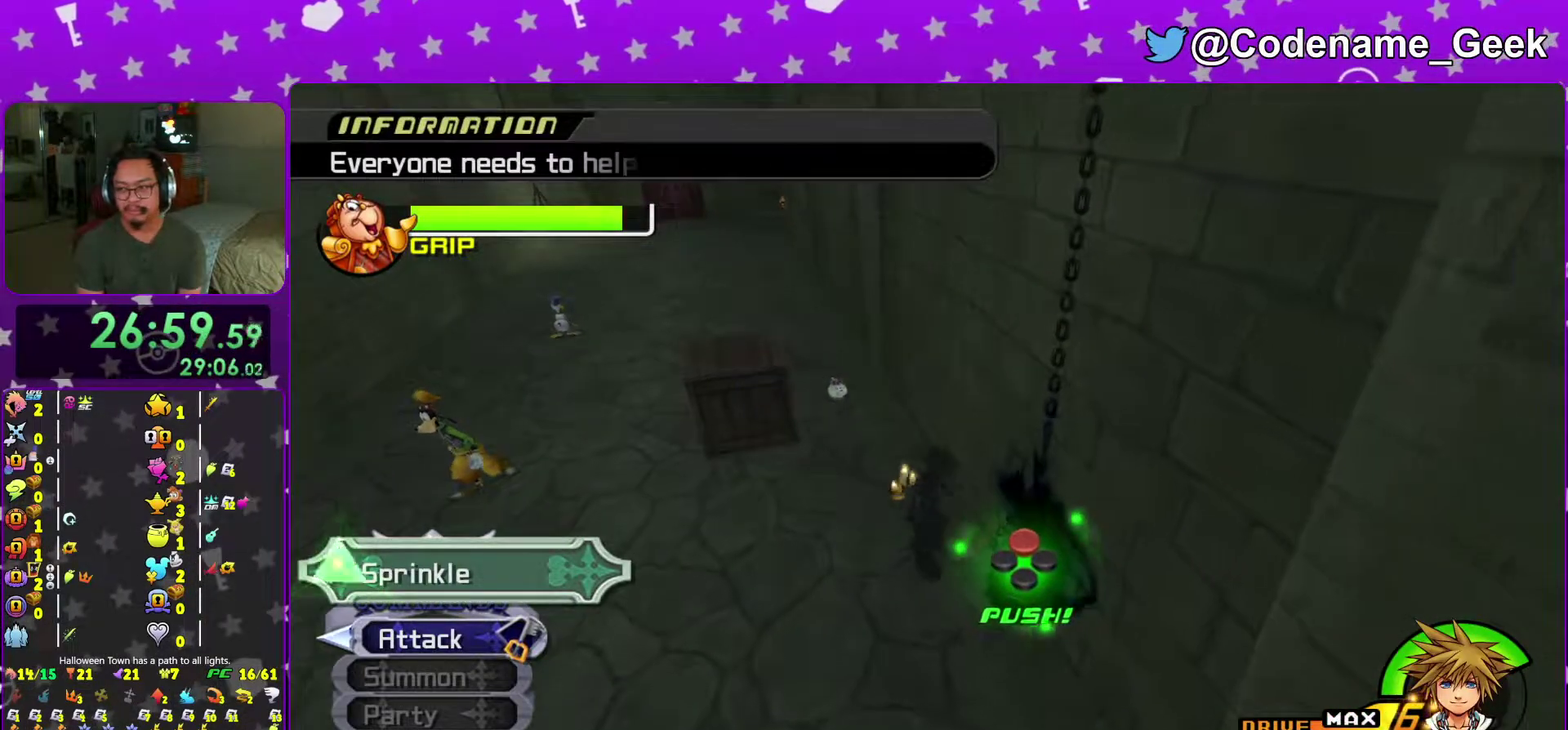
{"dt_ms": 500, "buttons": ["X"], "left_stick": "center", "right_stick": "center", "events": [[16, "X", "down"], [117, "X", "up"], [217, "X", "down"], [333, "X", "up"], [417, "X", "down"]]}
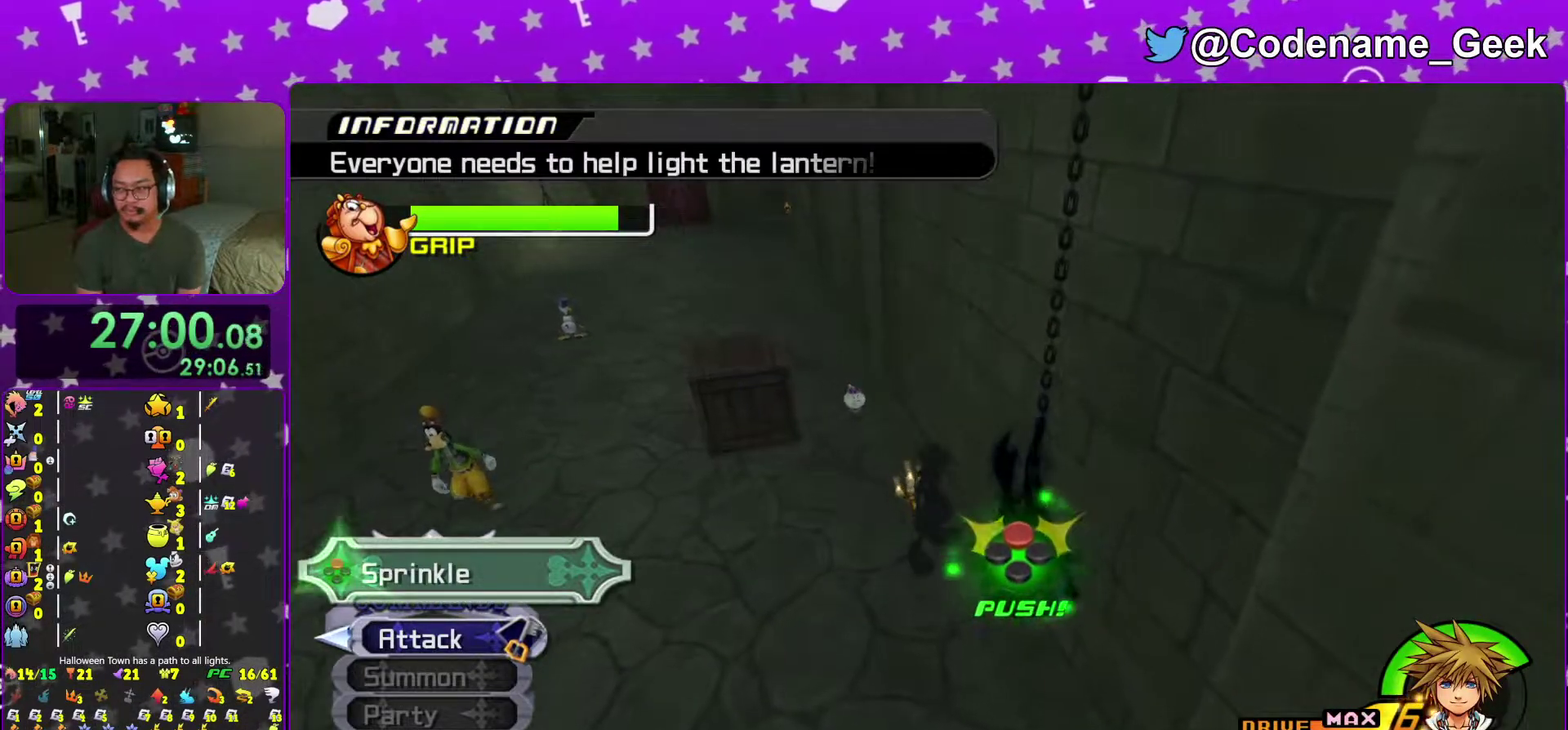
{"dt_ms": 501, "buttons": [], "left_stick": "center", "right_stick": "left", "events": [[34, "X", "up"], [100, "X", "down"], [200, "X", "up"], [317, "X", "down"], [451, "X", "up"], [501, "right_stick", "left"]]}
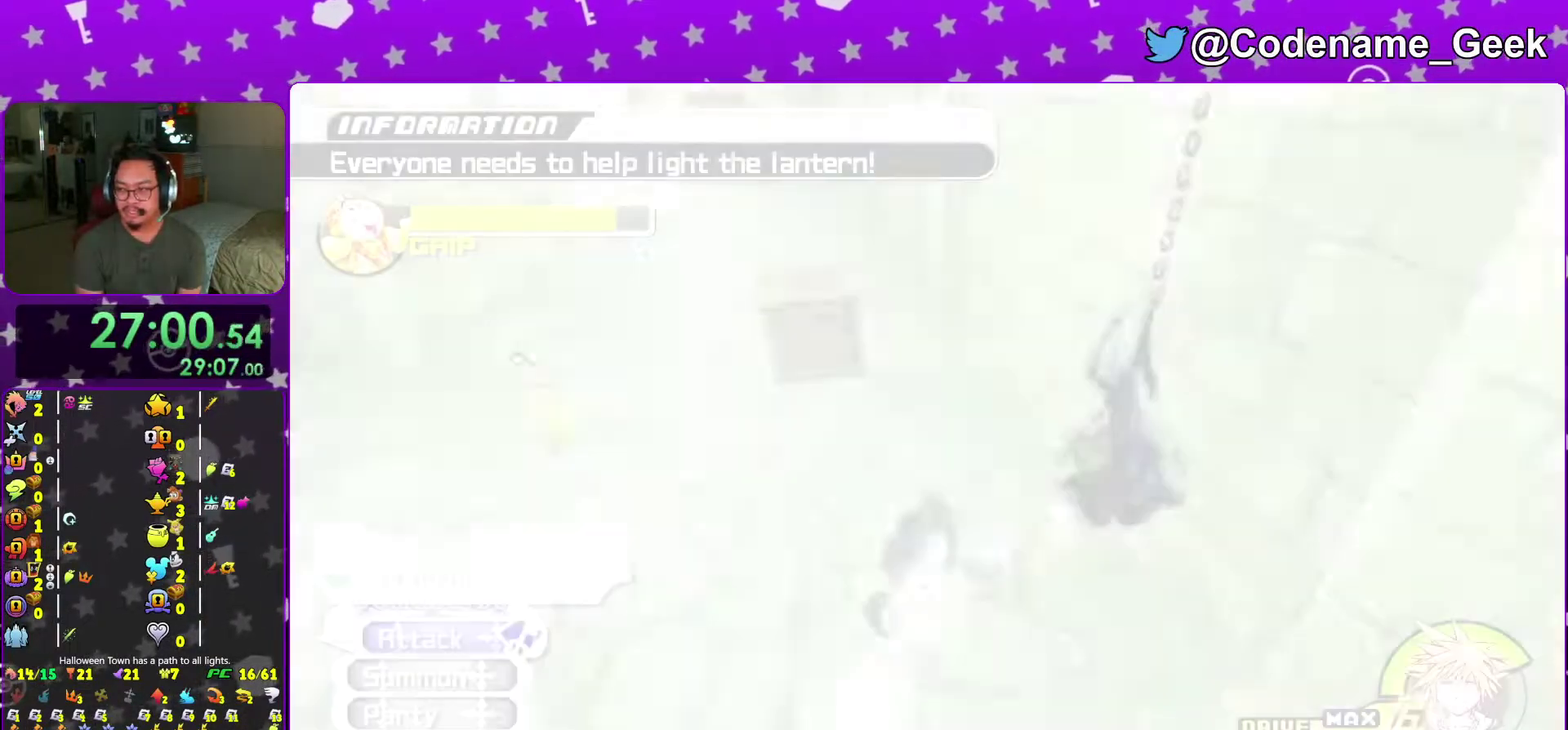
{"dt_ms": 500, "buttons": ["X"], "left_stick": "up-left", "right_stick": "left", "events": [[50, "X", "down"], [133, "X", "up"], [133, "left_stick", "up-left"], [267, "X", "down"], [383, "X", "up"], [467, "X", "down"]]}
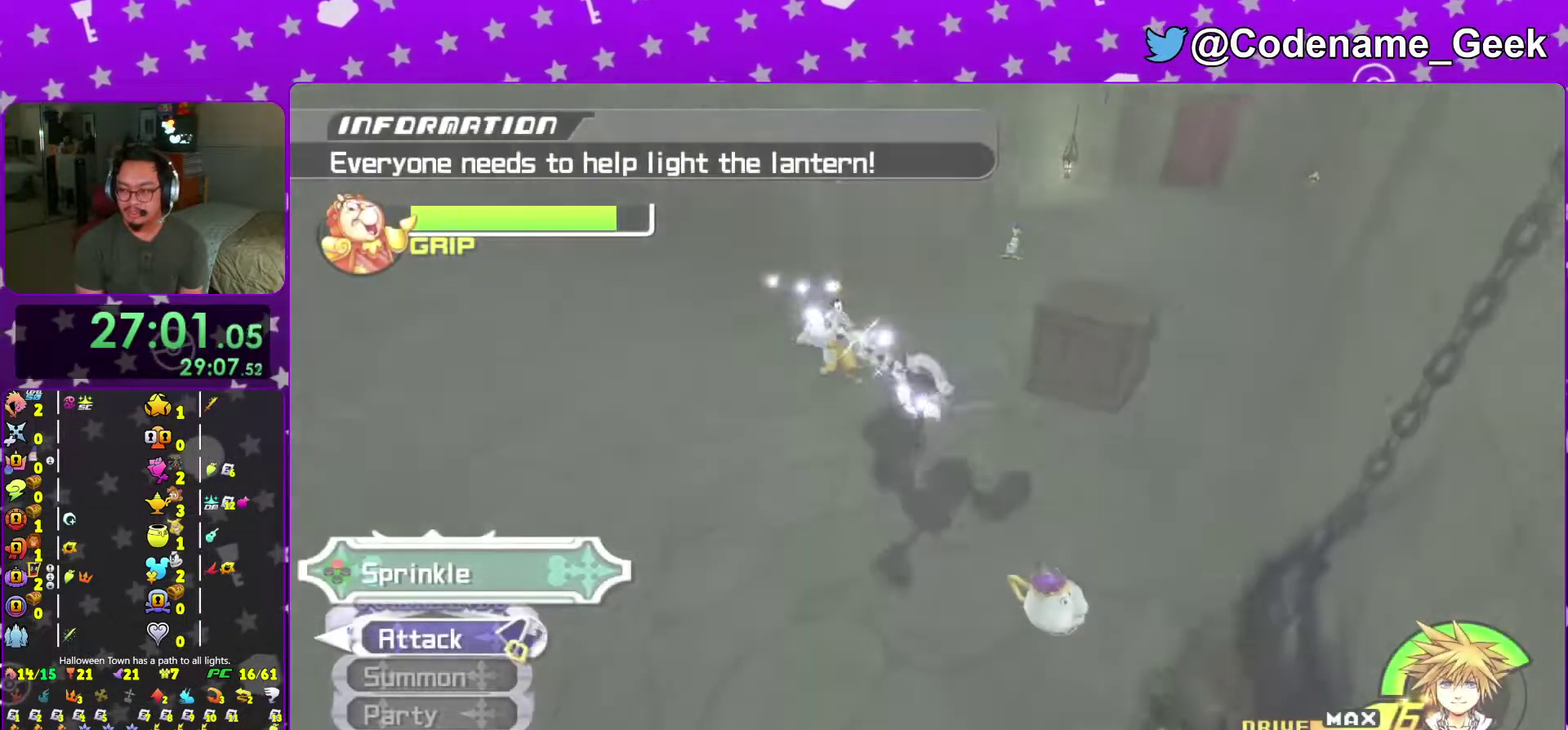
{"dt_ms": 501, "buttons": ["X"], "left_stick": "up-left", "right_stick": "center", "events": [[84, "X", "up"], [184, "X", "down"], [284, "right_stick", "center"]]}
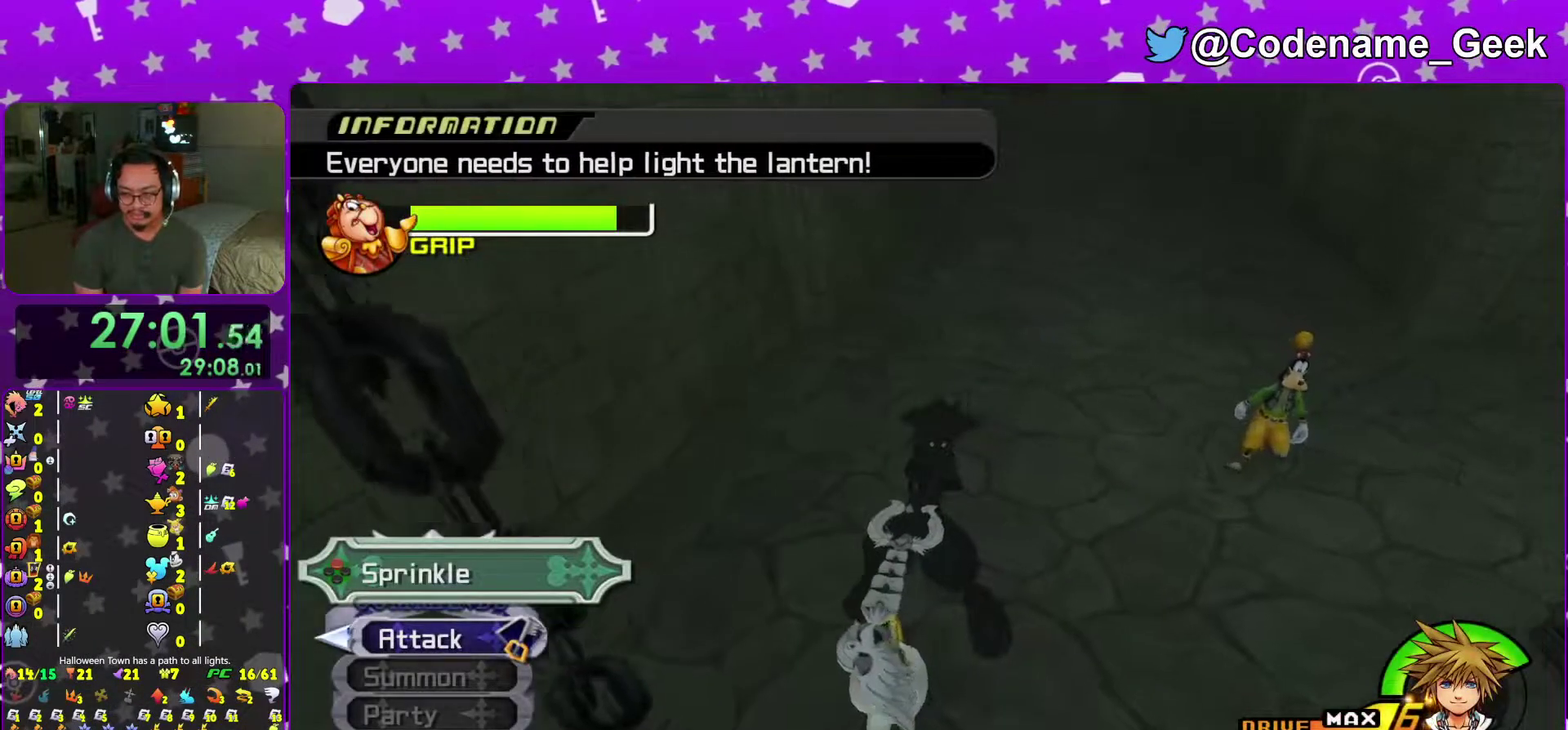
{"dt_ms": 500, "buttons": [], "left_stick": "up-right", "right_stick": "center", "events": [[33, "X", "up"], [50, "left_stick", "up"], [133, "X", "down"], [250, "X", "up"], [267, "right_stick", "left"], [350, "right_stick", "center"], [417, "left_stick", "up-right"]]}
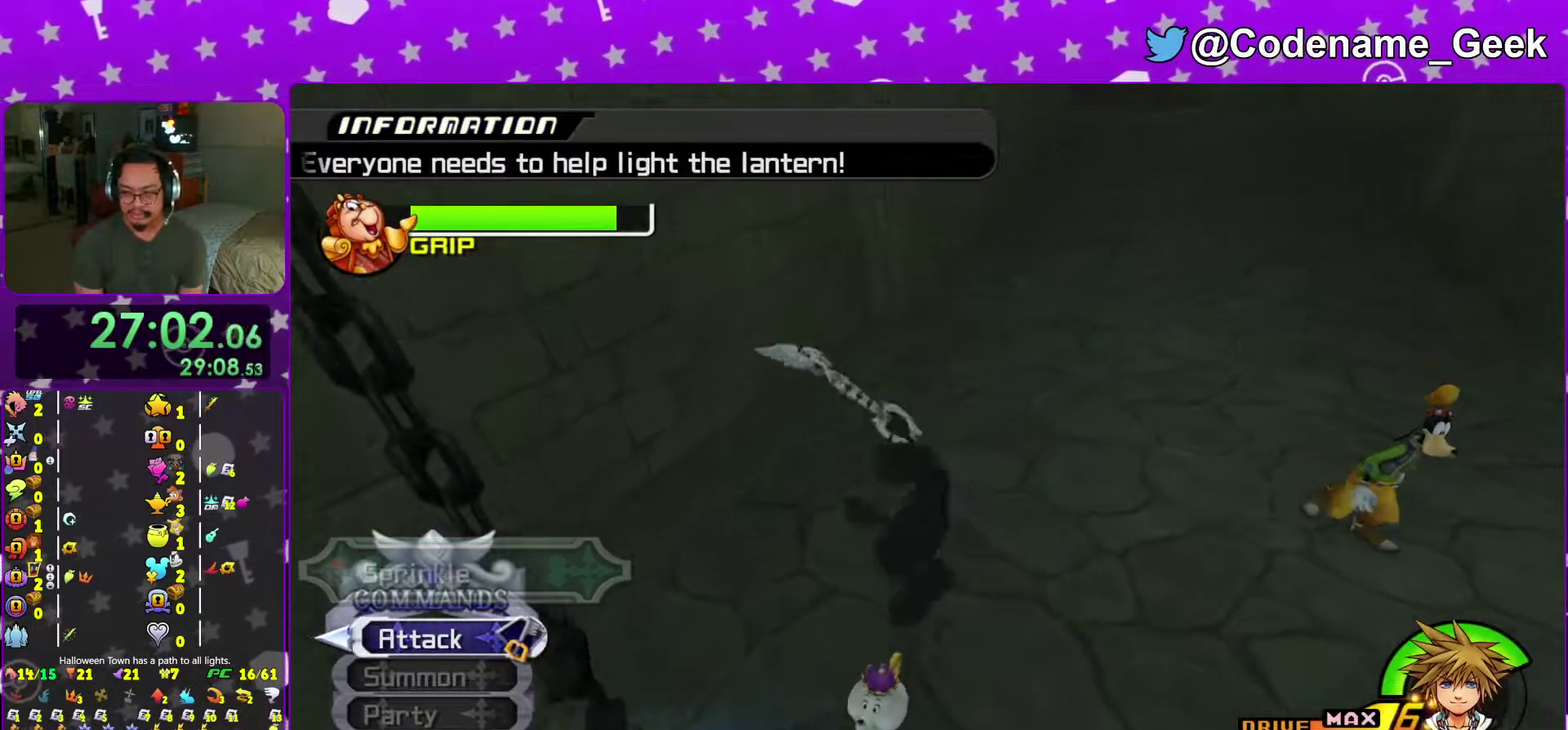
{"dt_ms": 501, "buttons": ["B"], "left_stick": "up-right", "right_stick": "center", "events": [[267, "B", "down"]]}
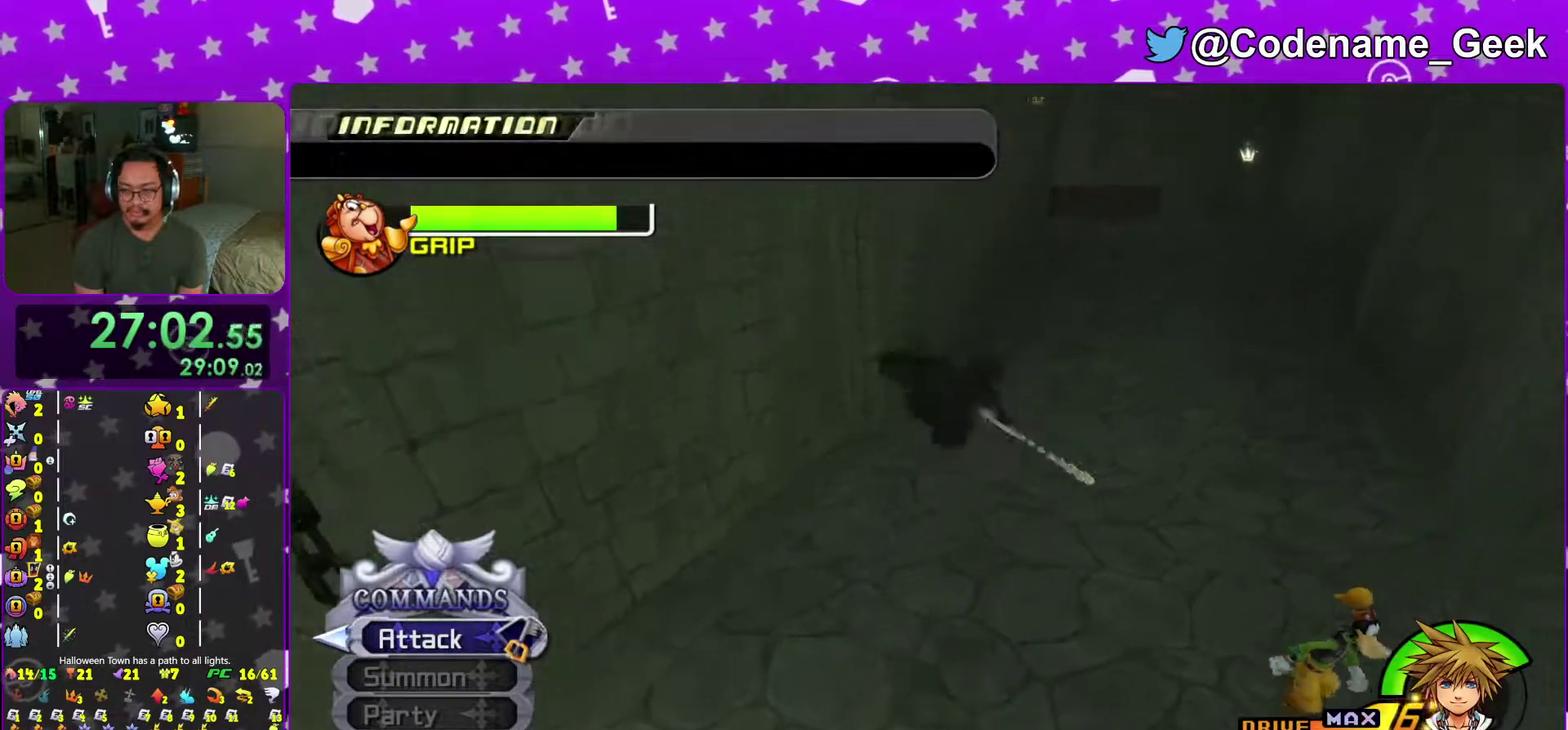
{"dt_ms": 500, "buttons": ["Y"], "left_stick": "up-right", "right_stick": "center", "events": [[150, "B", "up"], [217, "B", "down"], [400, "B", "up"], [484, "Y", "down"]]}
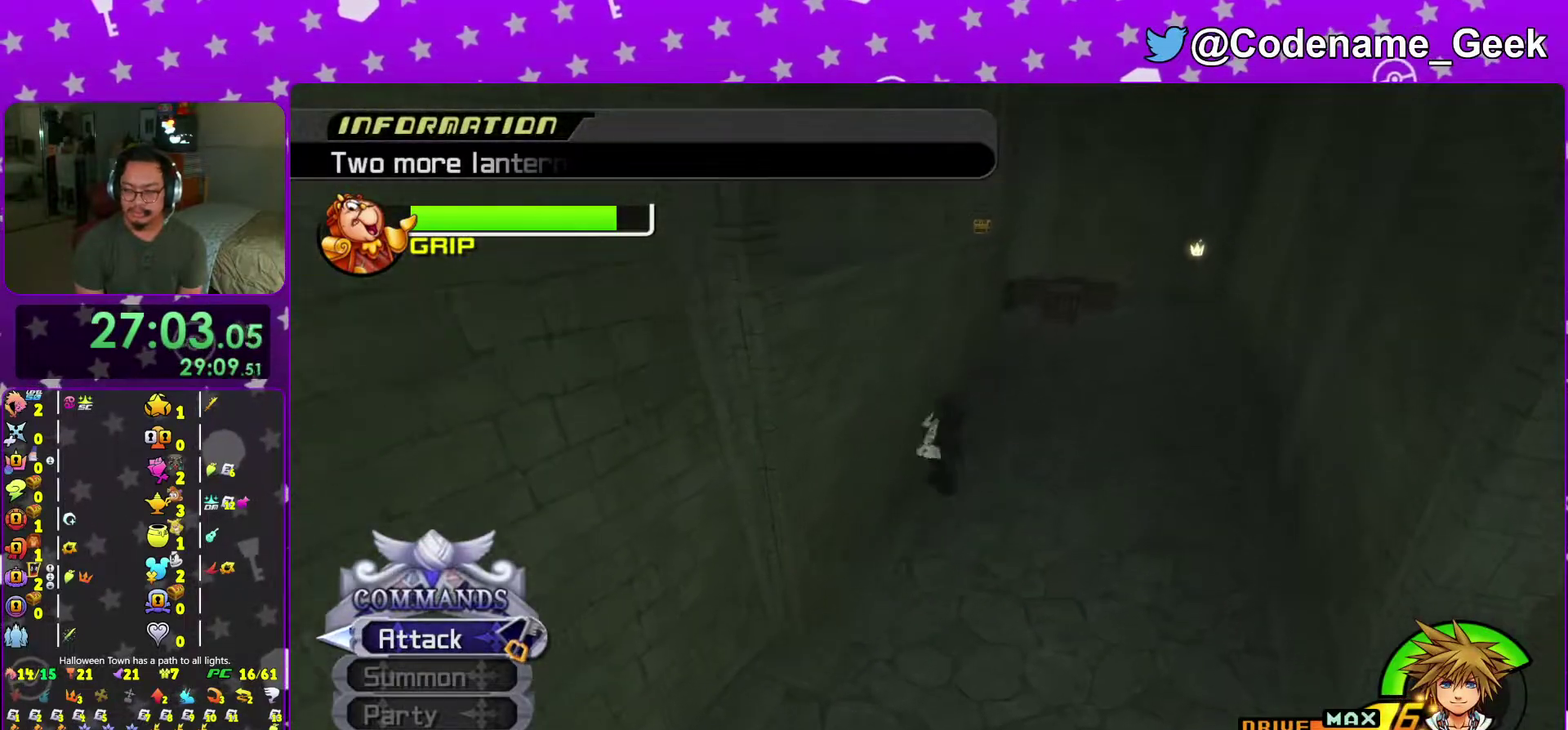
{"dt_ms": 501, "buttons": ["Y"], "left_stick": "up-right", "right_stick": "center", "events": [[117, "right_stick", "up"], [167, "right_stick", "center"]]}
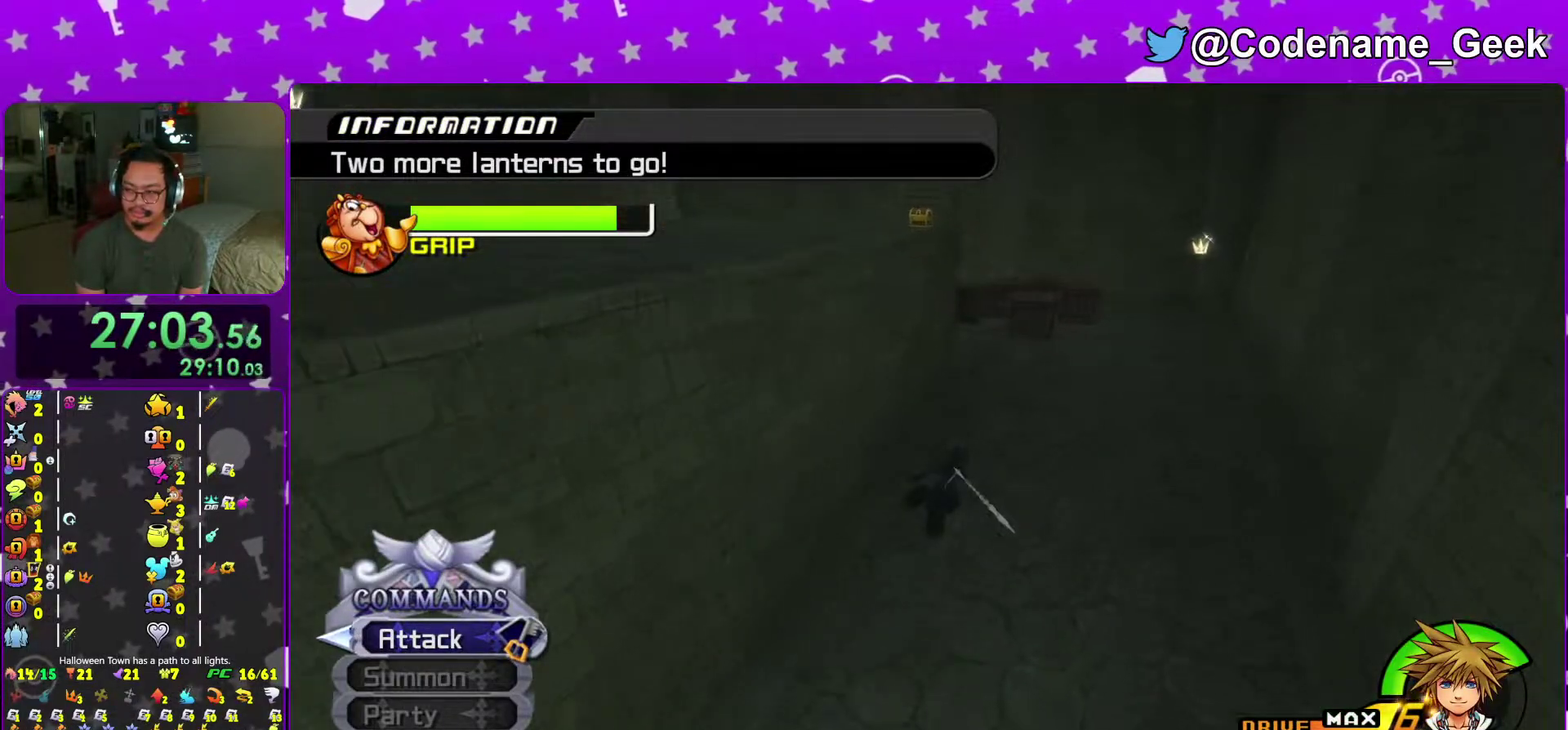
{"dt_ms": 500, "buttons": ["Y"], "left_stick": "up-right", "right_stick": "left", "events": [[350, "right_stick", "left"]]}
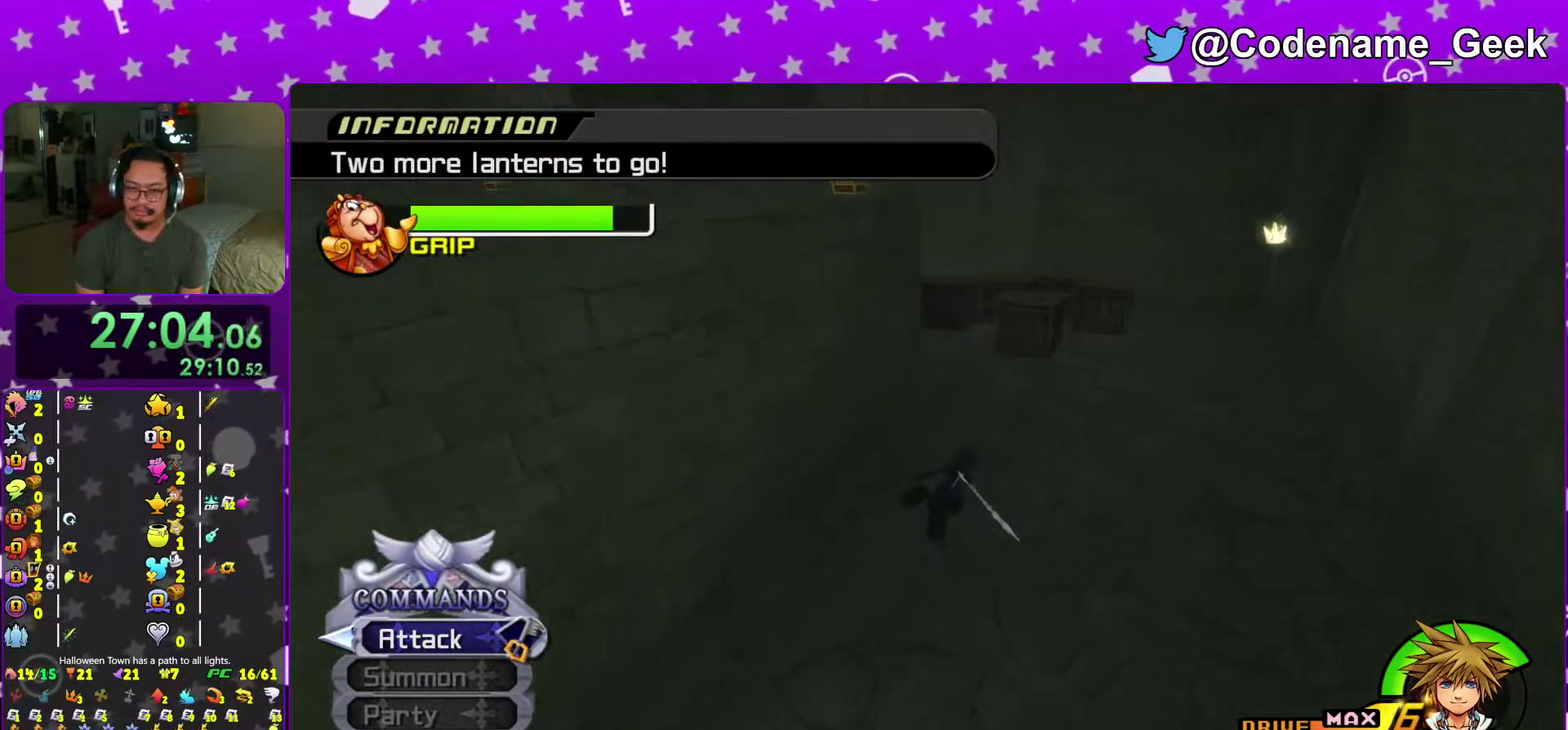
{"dt_ms": 501, "buttons": ["B"], "left_stick": "up", "right_stick": "center", "events": [[134, "Y", "up"], [134, "right_stick", "center"], [251, "left_stick", "up"], [334, "B", "down"]]}
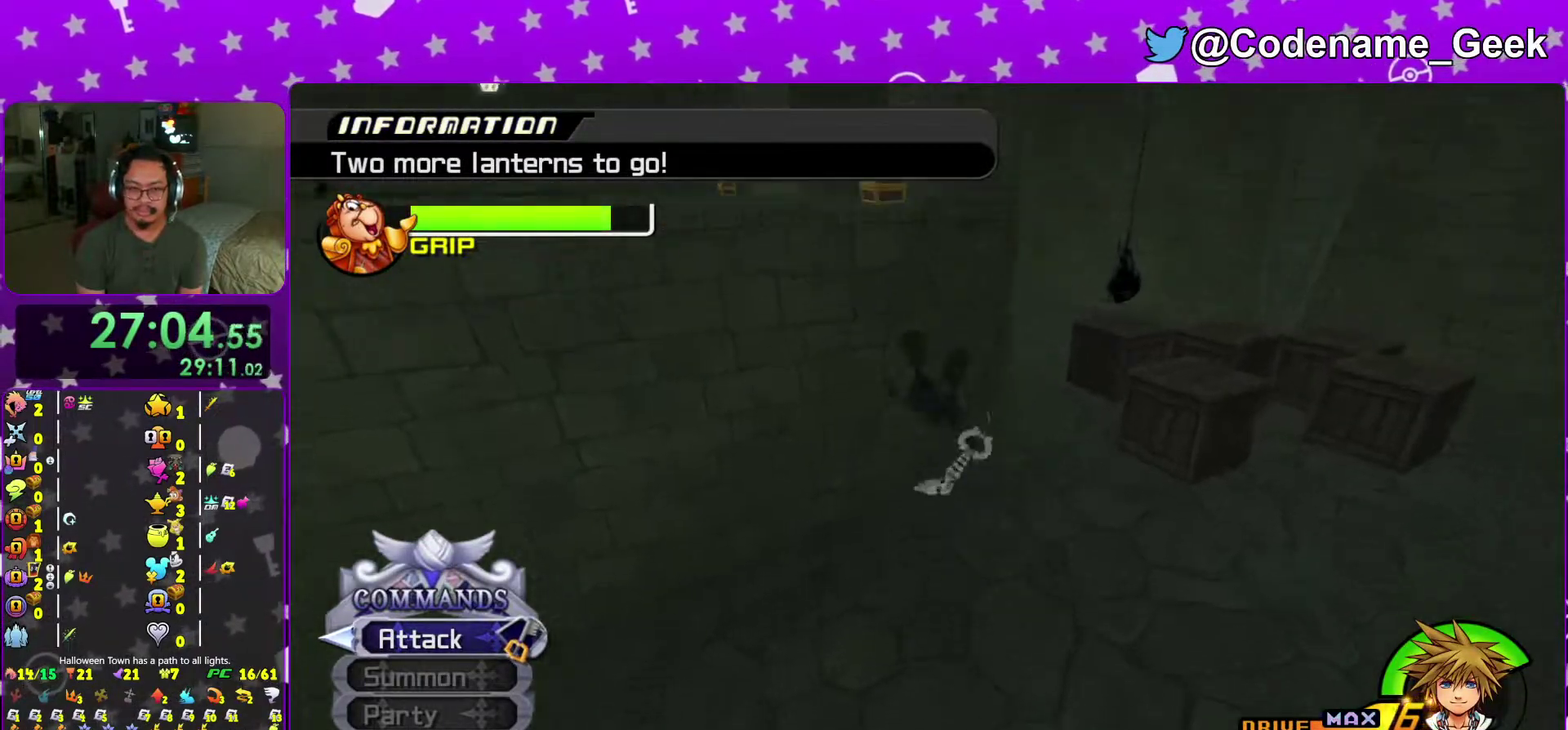
{"dt_ms": 500, "buttons": [], "left_stick": "up-left", "right_stick": "center", "events": [[150, "left_stick", "up-left"], [233, "B", "up"], [300, "B", "down"], [500, "B", "up"]]}
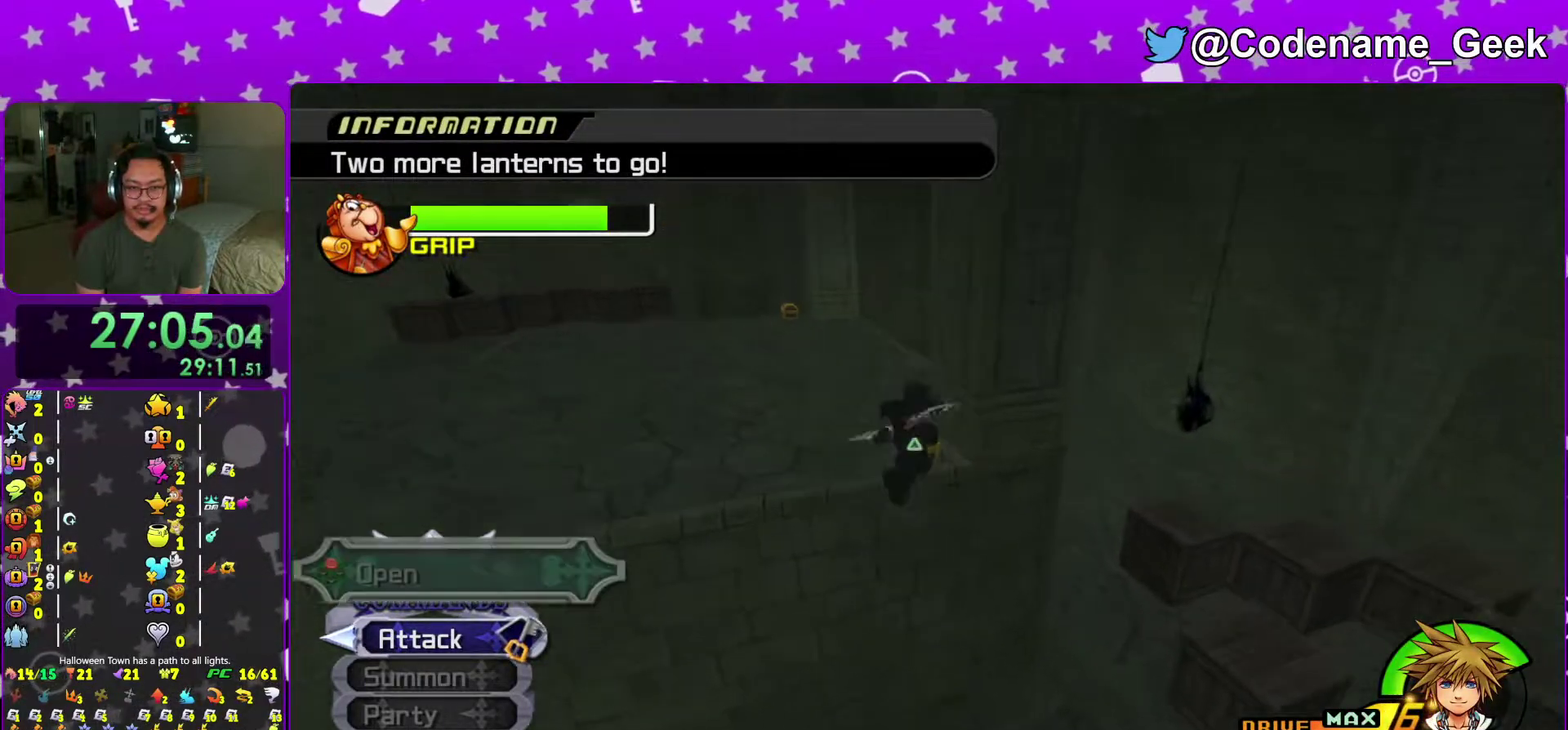
{"dt_ms": 484, "buttons": [], "left_stick": "right", "right_stick": "down", "events": [[267, "left_stick", "up"], [384, "right_stick", "down"], [401, "left_stick", "up-right"], [467, "left_stick", "right"]]}
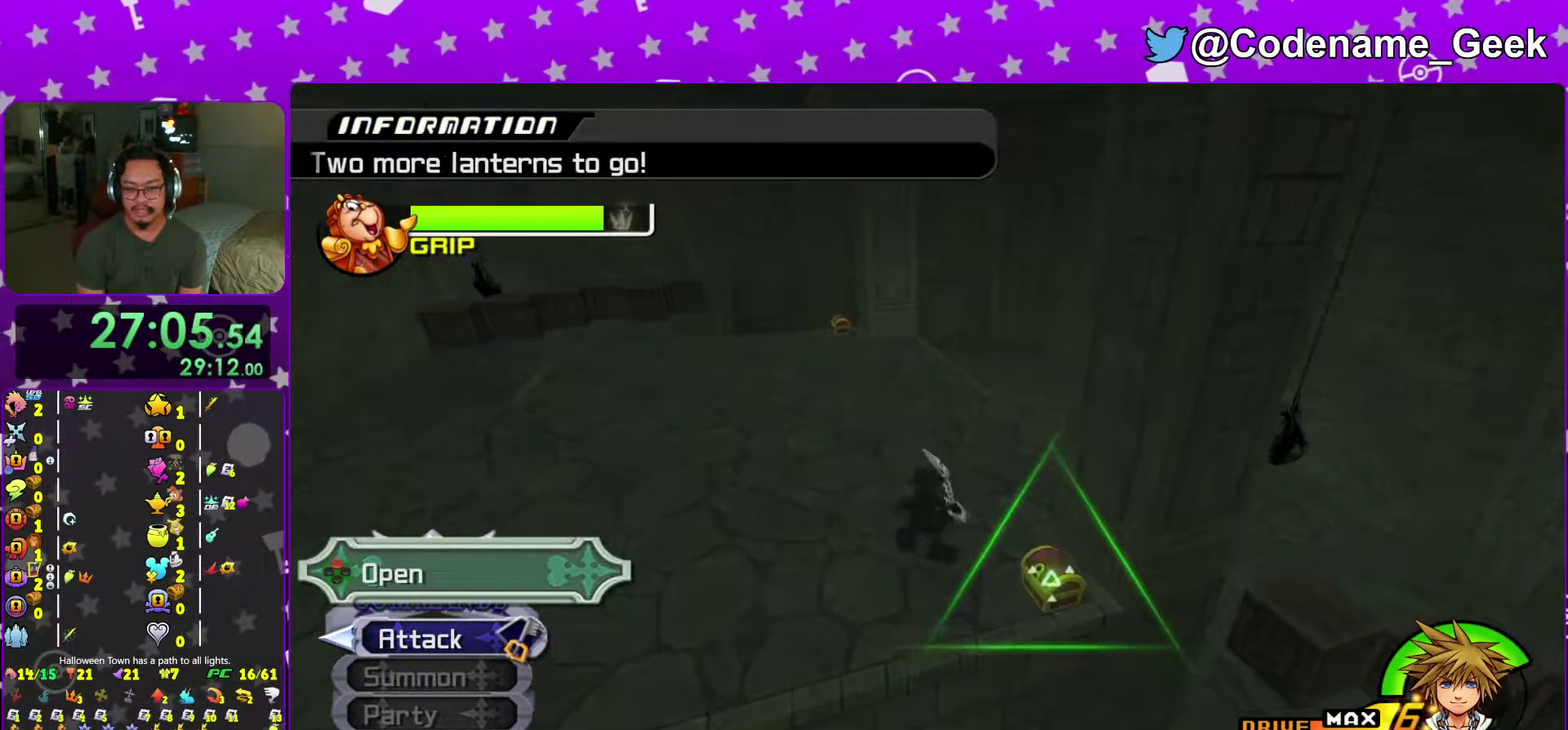
{"dt_ms": 501, "buttons": ["X"], "left_stick": "center", "right_stick": "center", "events": [[67, "left_stick", "down-right"], [67, "right_stick", "down-right"], [200, "X", "down"], [267, "right_stick", "right"], [317, "X", "up"], [317, "left_stick", "center"], [350, "right_stick", "center"], [400, "X", "down"]]}
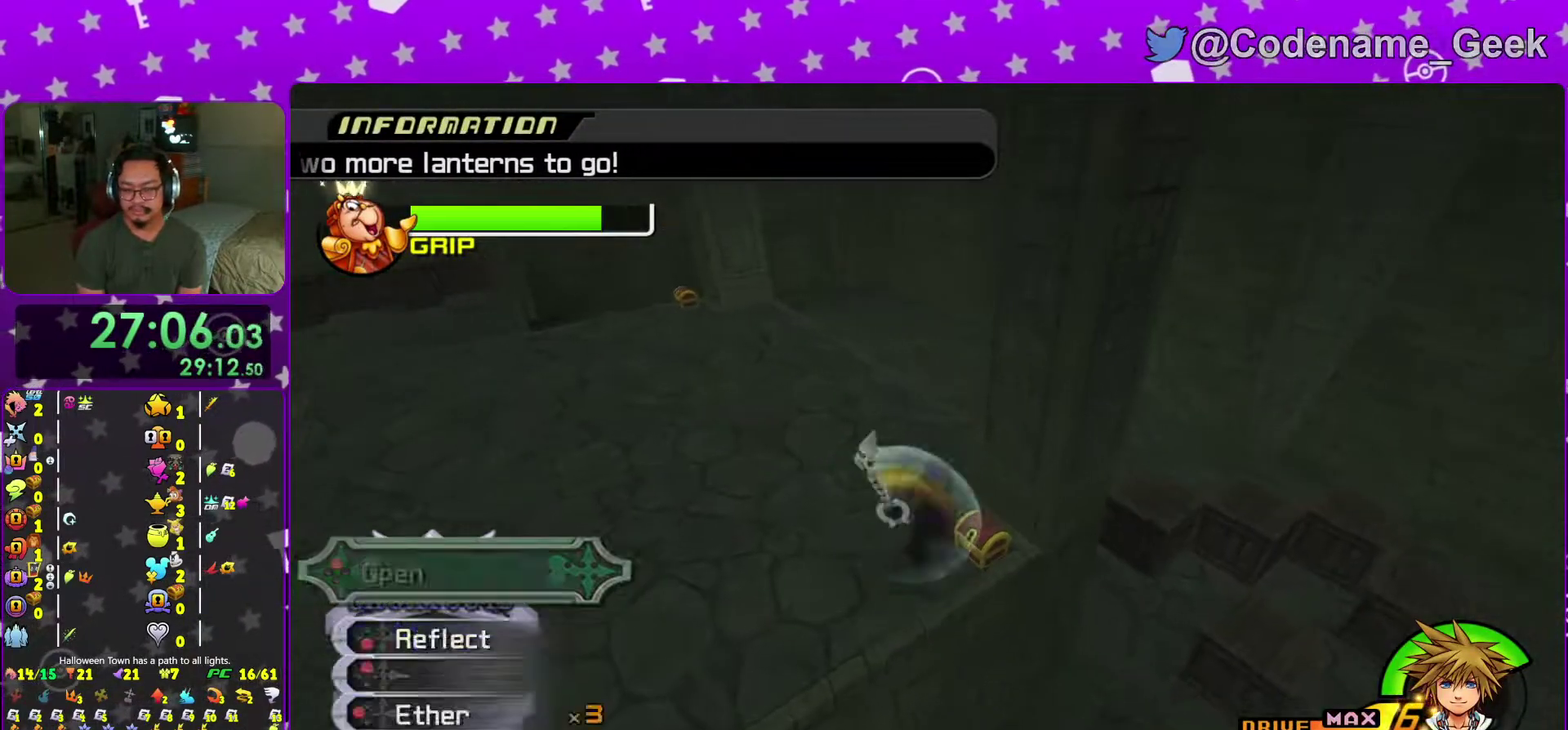
{"dt_ms": 500, "buttons": [], "left_stick": "center", "right_stick": "right", "events": [[16, "X", "up"], [83, "X", "down"], [216, "X", "up"], [300, "right_stick", "up-right"], [317, "X", "down"], [367, "right_stick", "center"], [417, "X", "up"], [450, "right_stick", "right"]]}
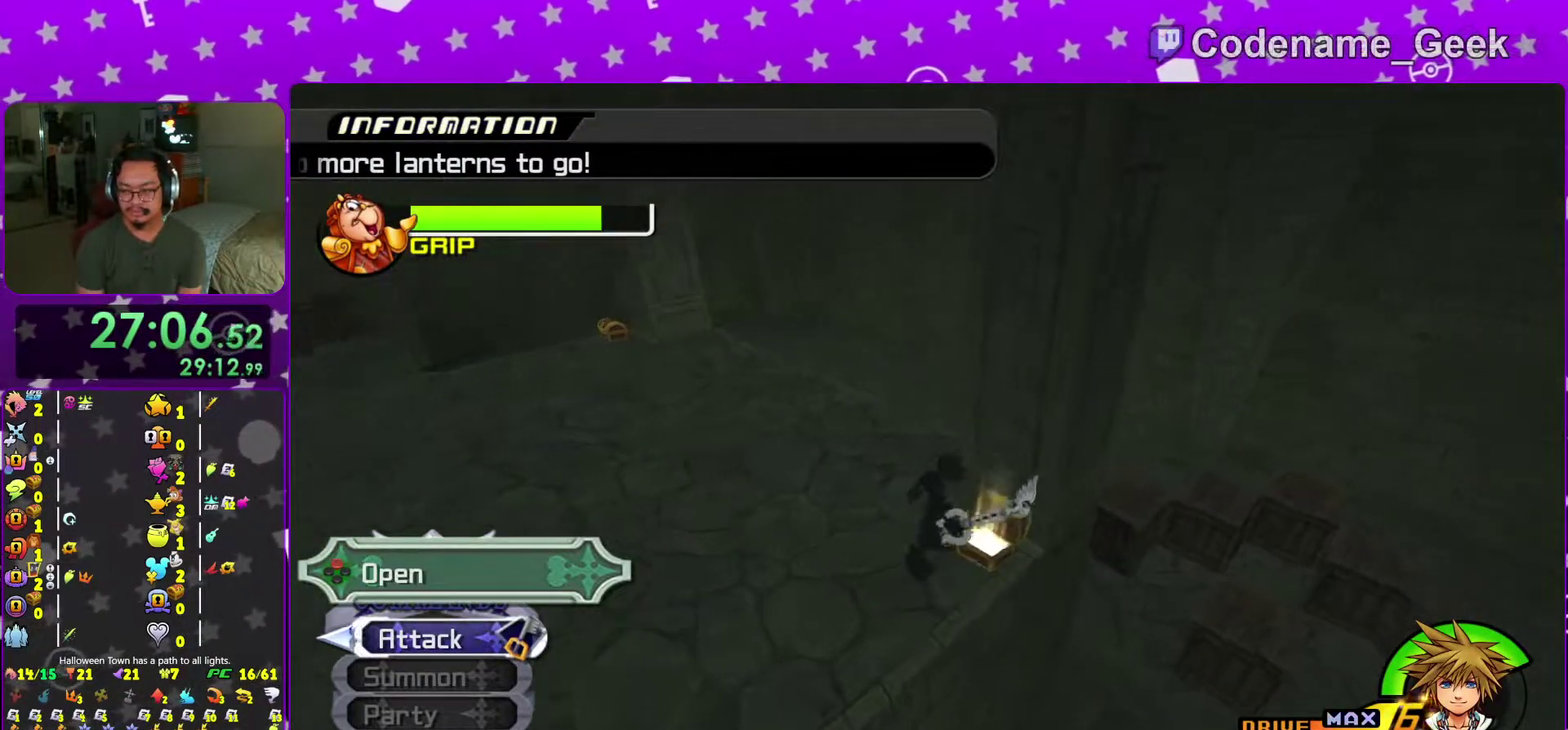
{"dt_ms": 501, "buttons": ["B"], "left_stick": "up-right", "right_stick": "center", "events": [[117, "right_stick", "center"], [250, "left_stick", "down-right"], [400, "left_stick", "right"], [451, "B", "down"], [501, "left_stick", "up-right"]]}
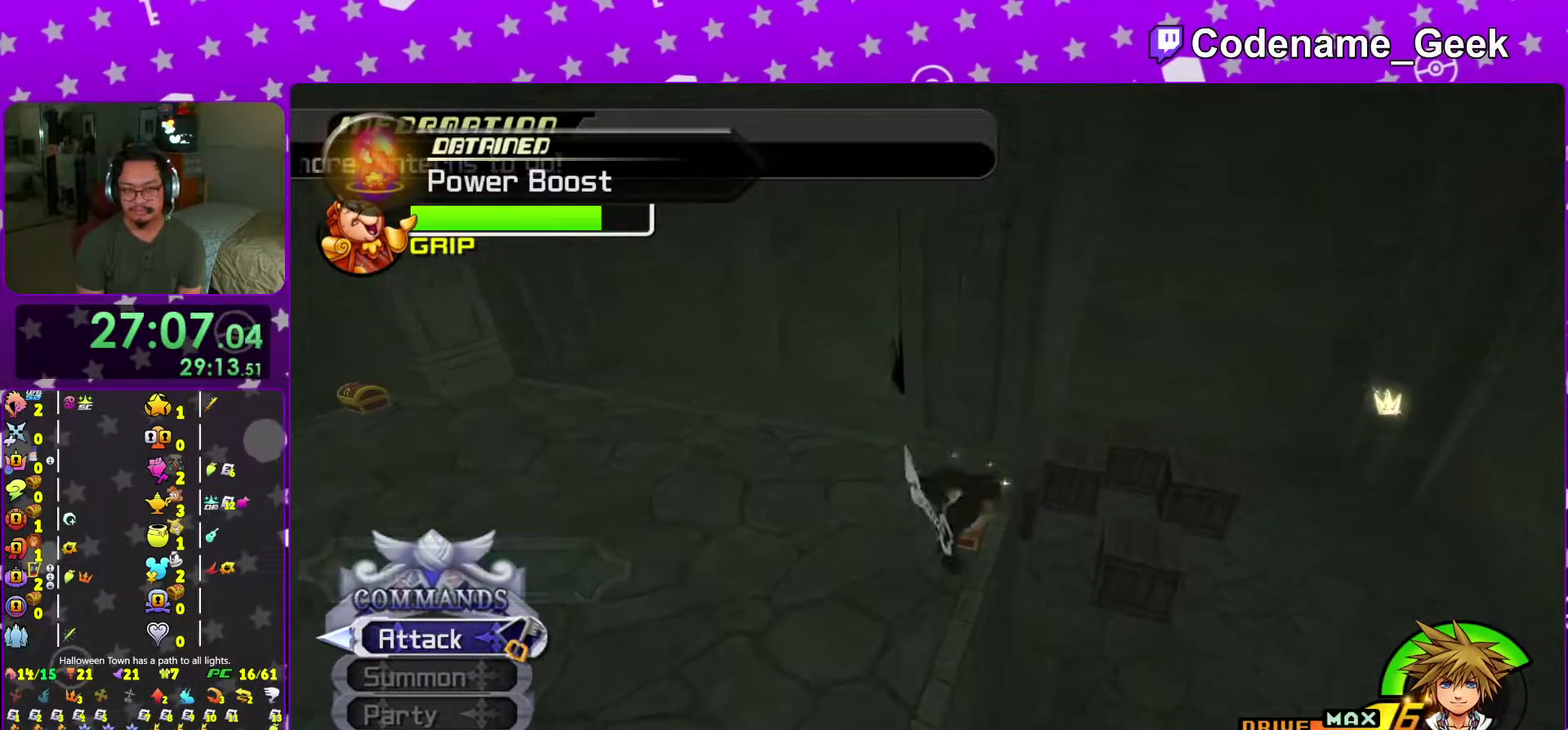
{"dt_ms": 500, "buttons": [], "left_stick": "up", "right_stick": "center", "events": [[66, "B", "up"], [166, "Y", "down"], [267, "right_stick", "up"], [317, "right_stick", "center"], [433, "left_stick", "up"], [467, "Y", "up"]]}
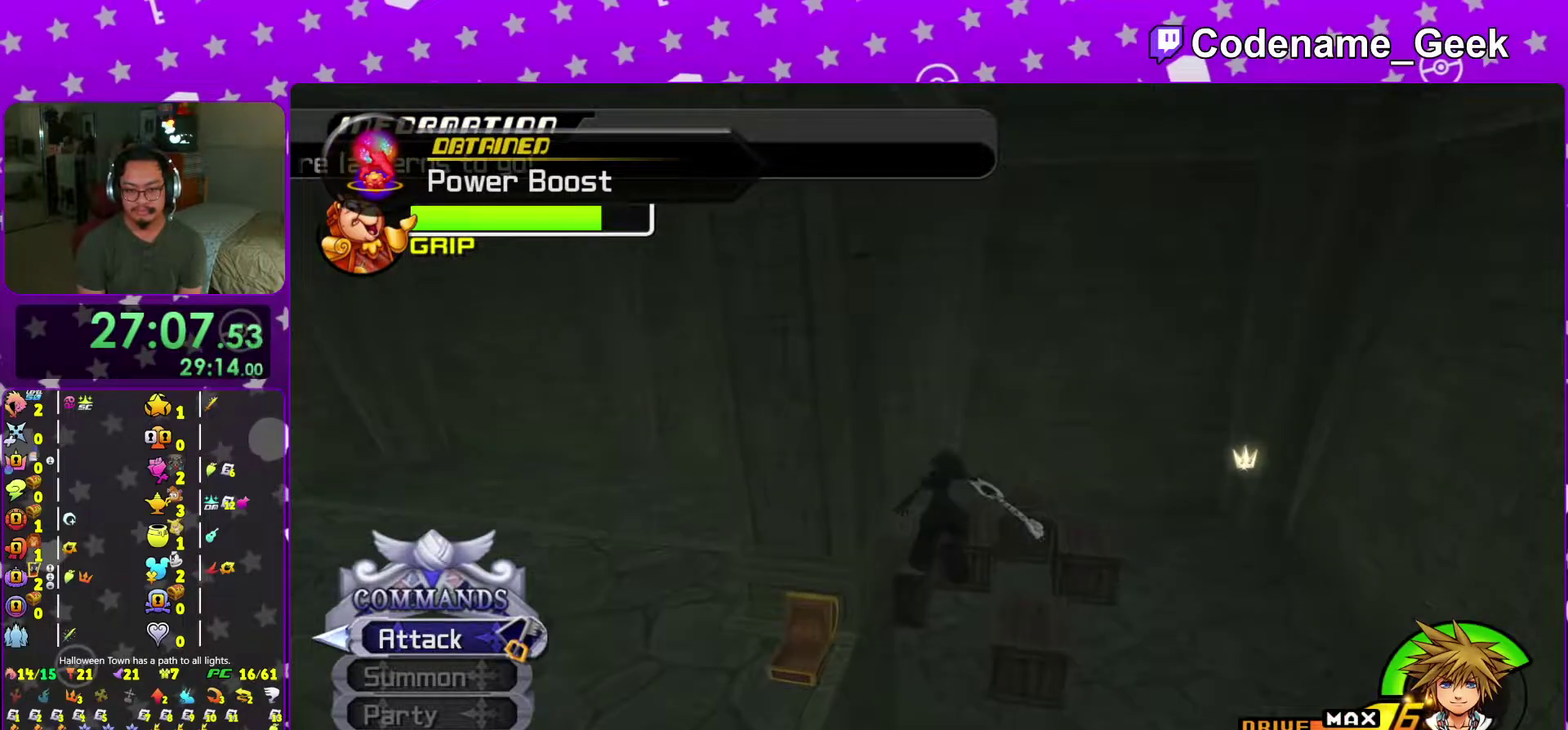
{"dt_ms": 501, "buttons": [], "left_stick": "up", "right_stick": "center", "events": [[100, "right_stick", "up"], [150, "right_stick", "center"]]}
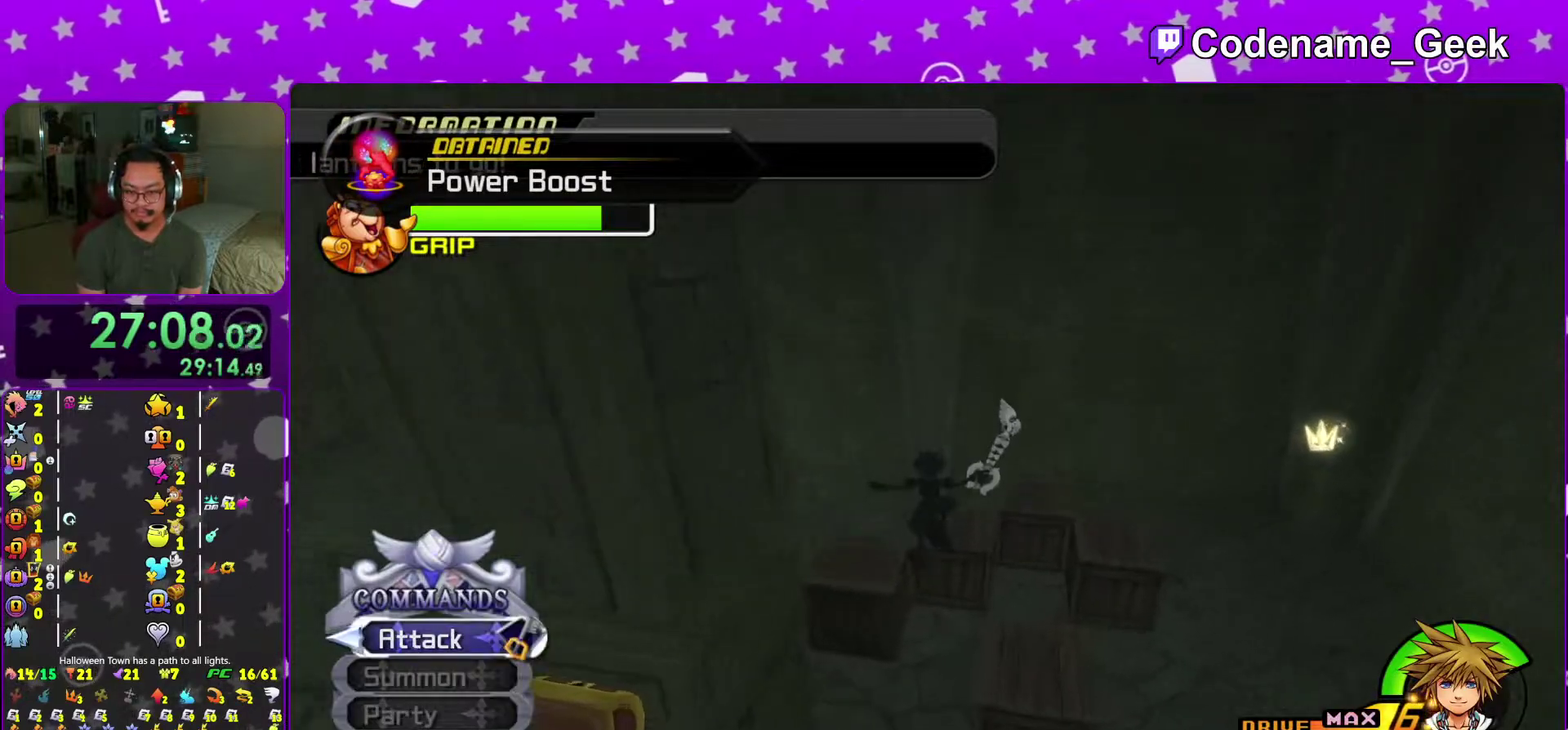
{"dt_ms": 500, "buttons": ["A"], "left_stick": "up", "right_stick": "center", "events": [[50, "right_stick", "down"], [133, "right_stick", "center"], [183, "left_stick", "up-right"], [267, "right_stick", "down"], [350, "right_stick", "center"], [400, "left_stick", "up"], [483, "A", "down"]]}
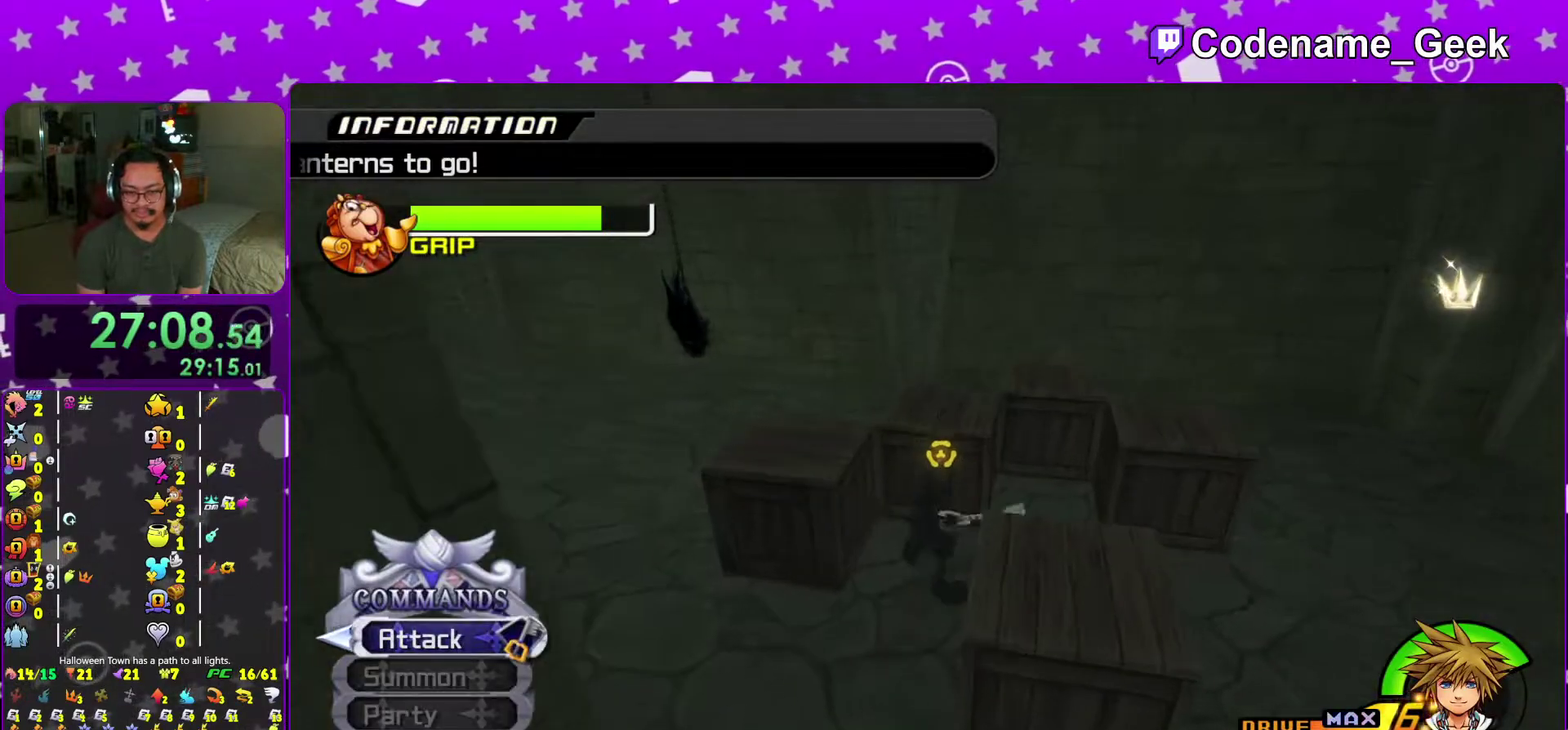
{"dt_ms": 501, "buttons": [], "left_stick": "center", "right_stick": "center"}